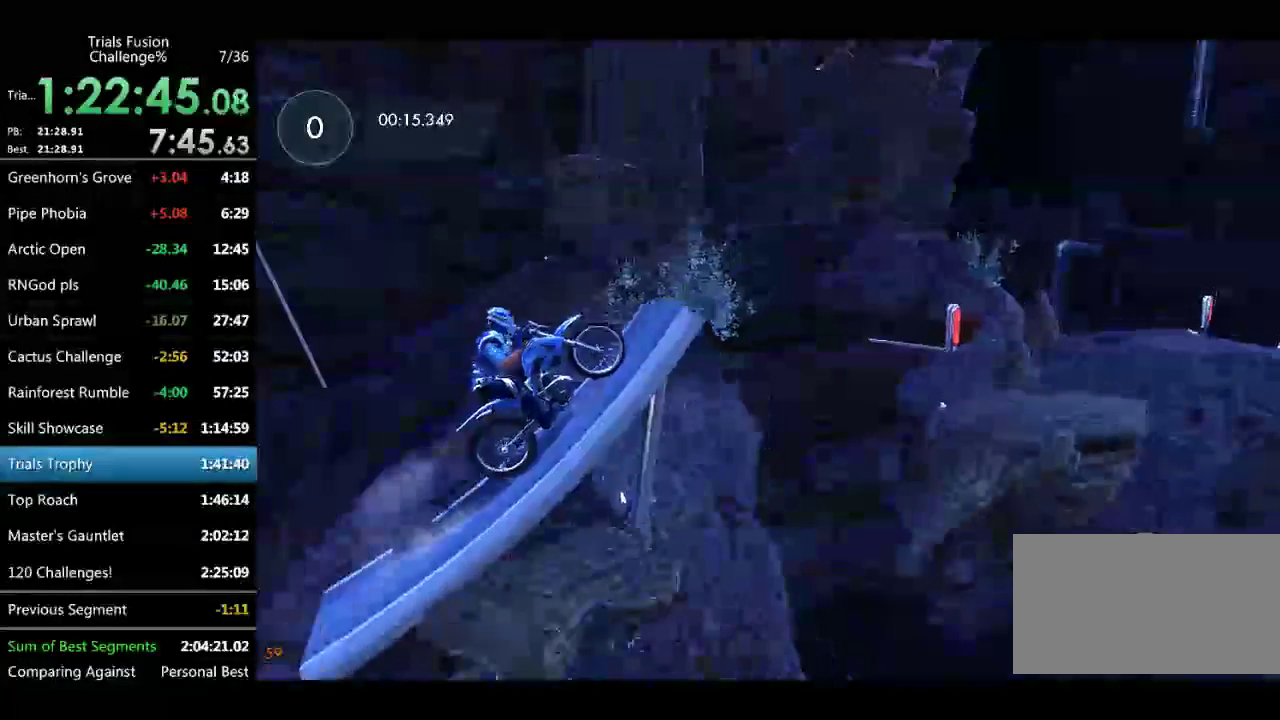
Gameplay with a controller (Xbox layout); each line is a JSON object with the inputs held at the frame after it. "events" lists button and stick changes between this image and that frame as [ms after this image, input, new state], when the widget could be followed in between. Not read: B L1 L3 R1 R2 R3 TOUCHPAD.
{"buttons": [], "left_stick": "right", "events": []}
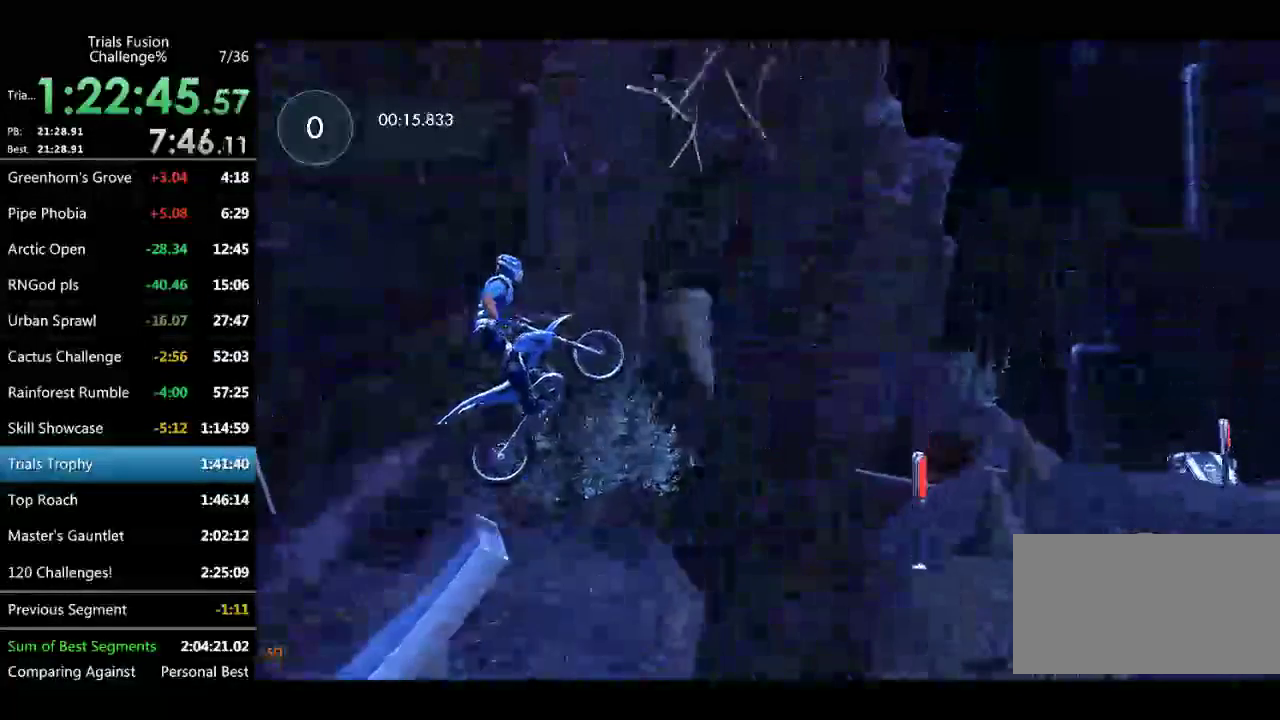
{"buttons": [], "left_stick": "center", "events": [[83, "left_stick", "left"], [291, "left_stick", "center"]]}
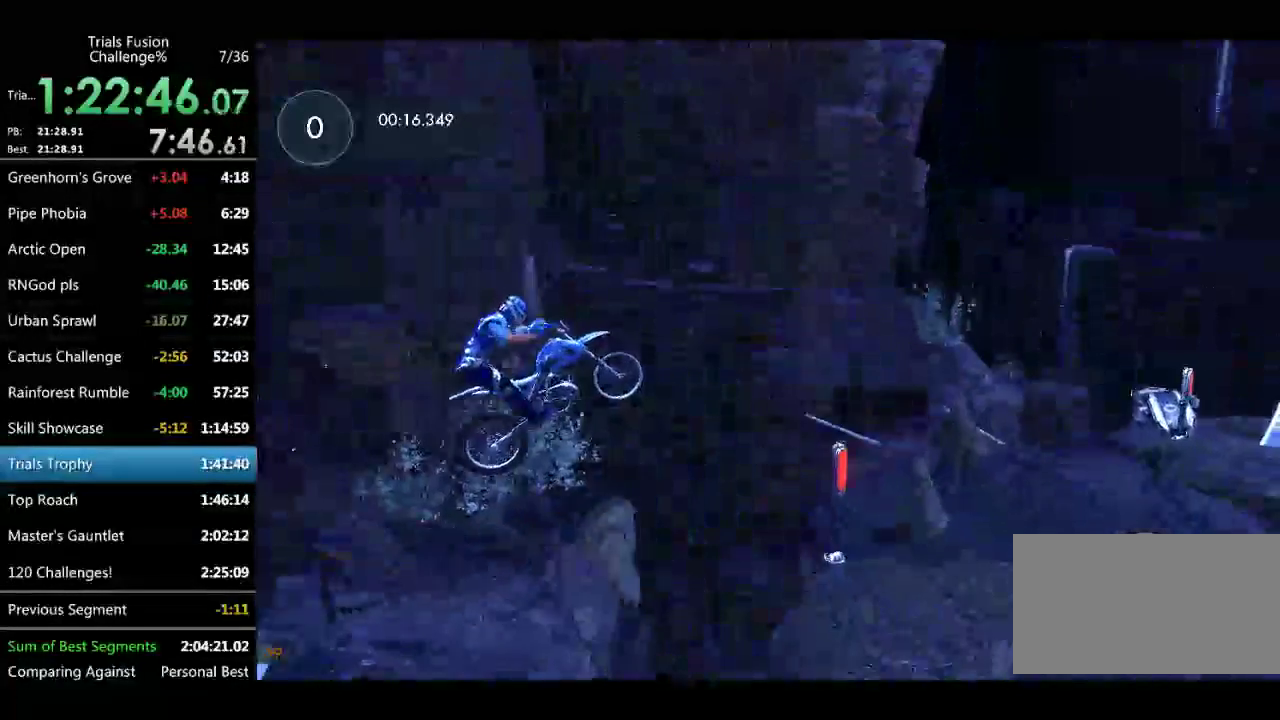
{"buttons": [], "left_stick": "center", "events": []}
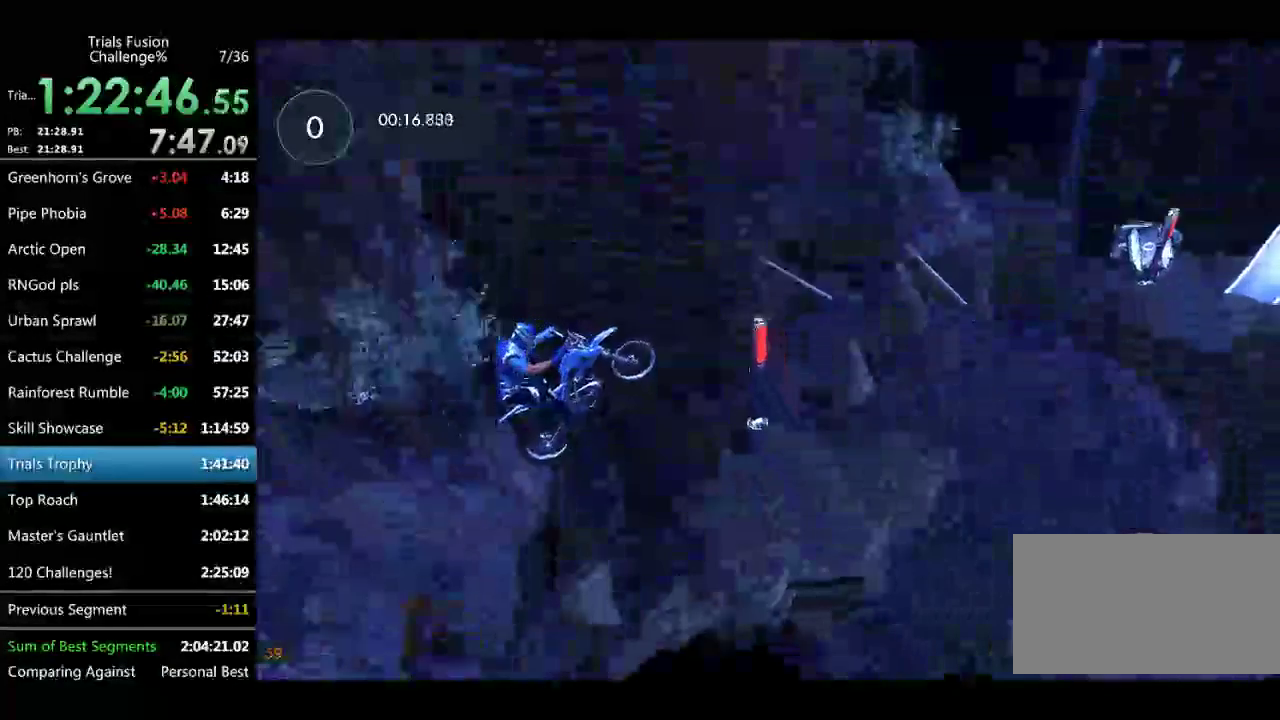
{"buttons": [], "left_stick": "center", "events": [[125, "left_stick", "right"], [374, "left_stick", "left"], [499, "left_stick", "center"]]}
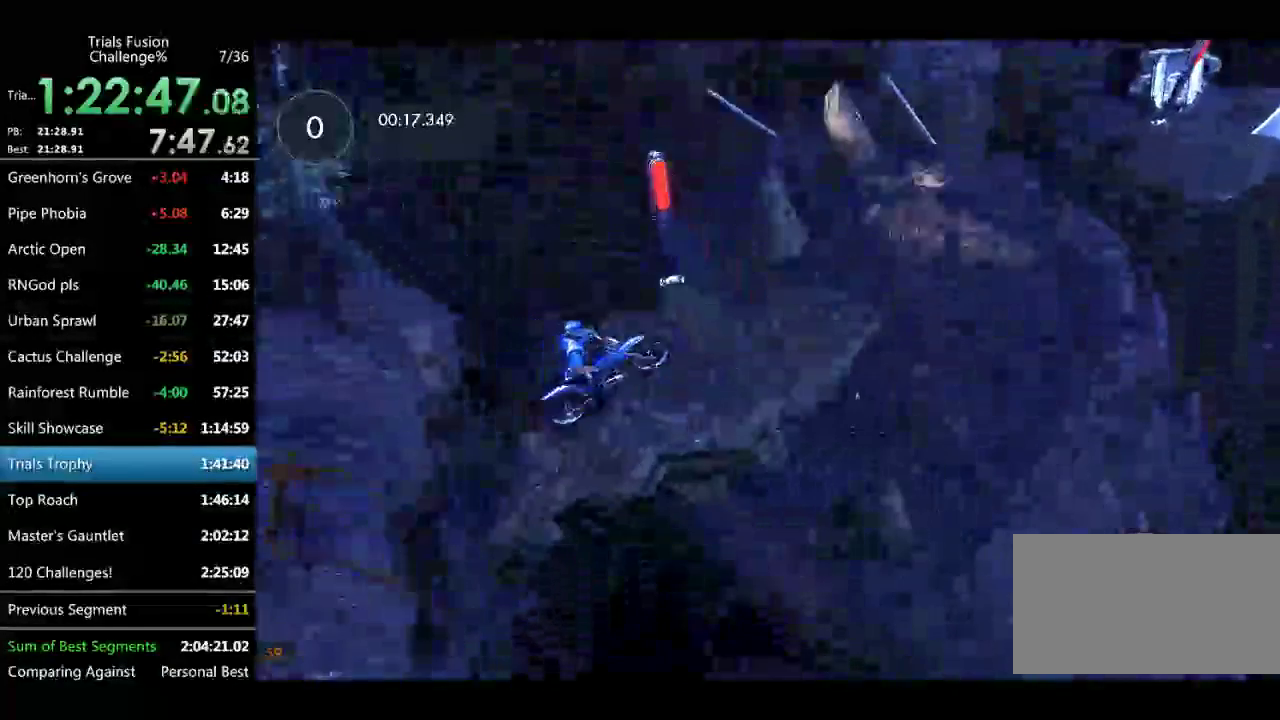
{"buttons": [], "left_stick": "left", "events": [[374, "left_stick", "left"]]}
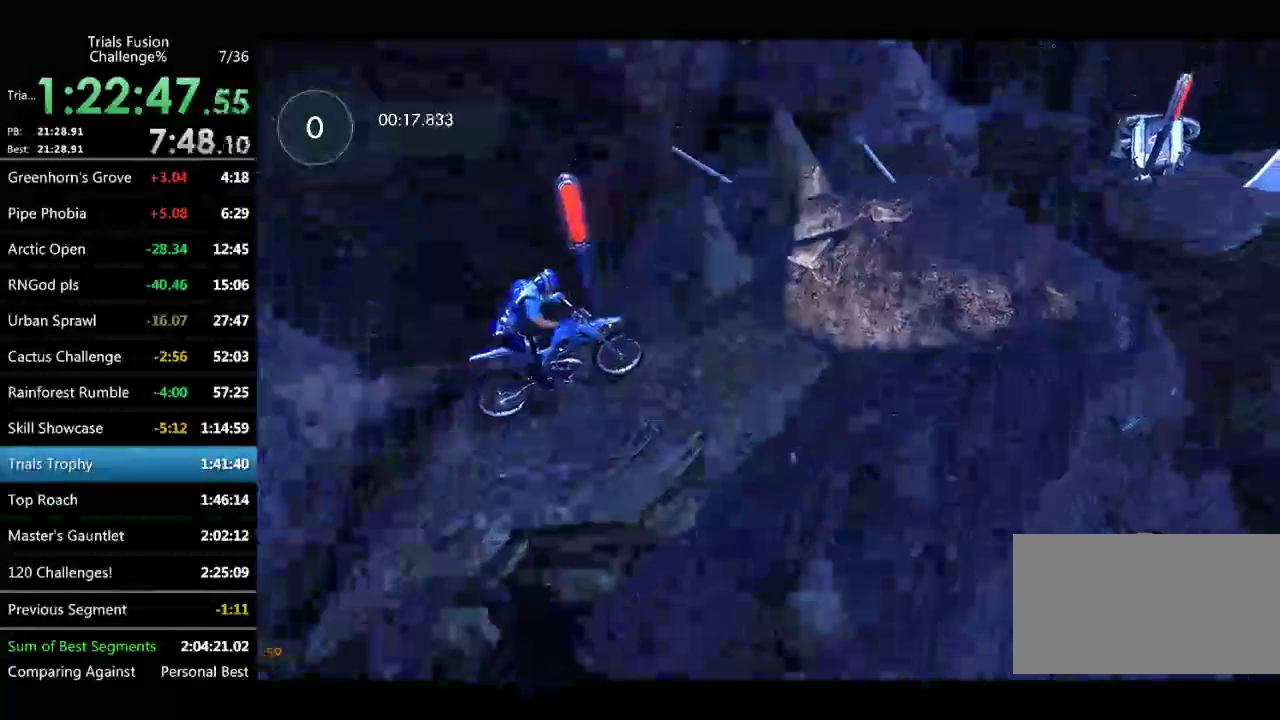
{"buttons": [], "left_stick": "left", "events": [[125, "left_stick", "center"], [332, "left_stick", "up-left"], [416, "left_stick", "left"]]}
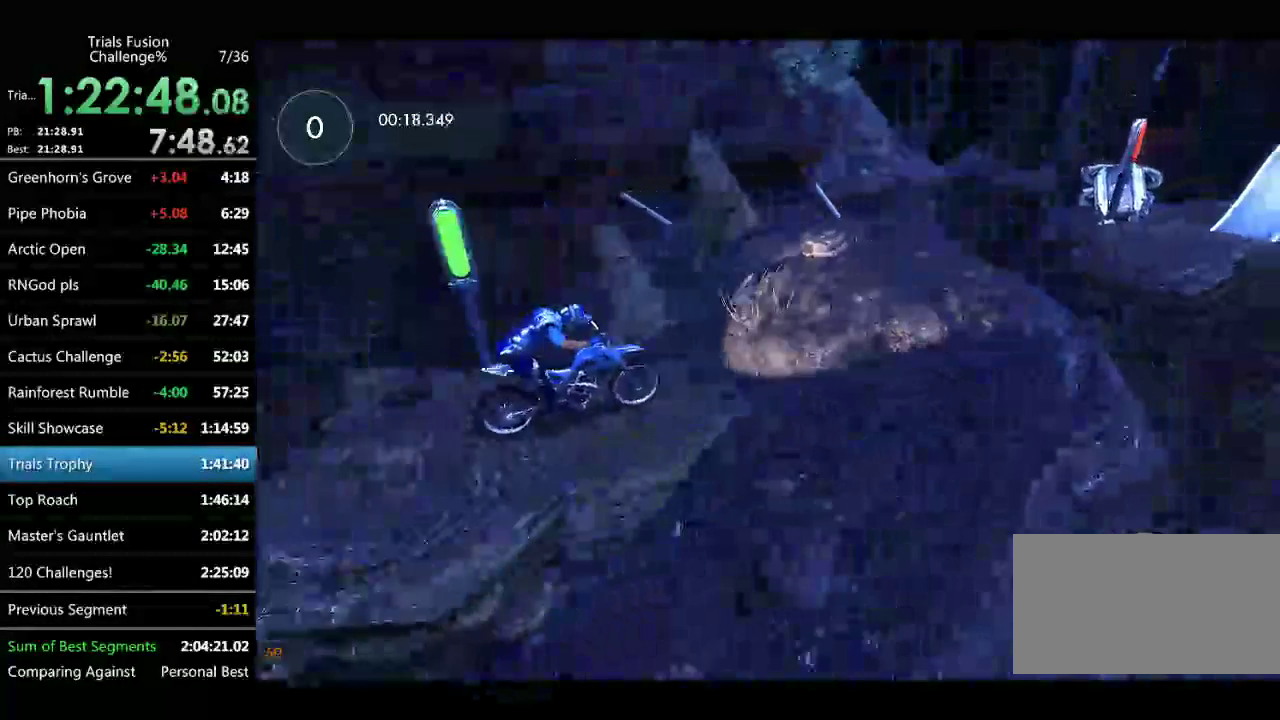
{"buttons": [], "left_stick": "left", "events": [[166, "left_stick", "center"], [291, "left_stick", "left"]]}
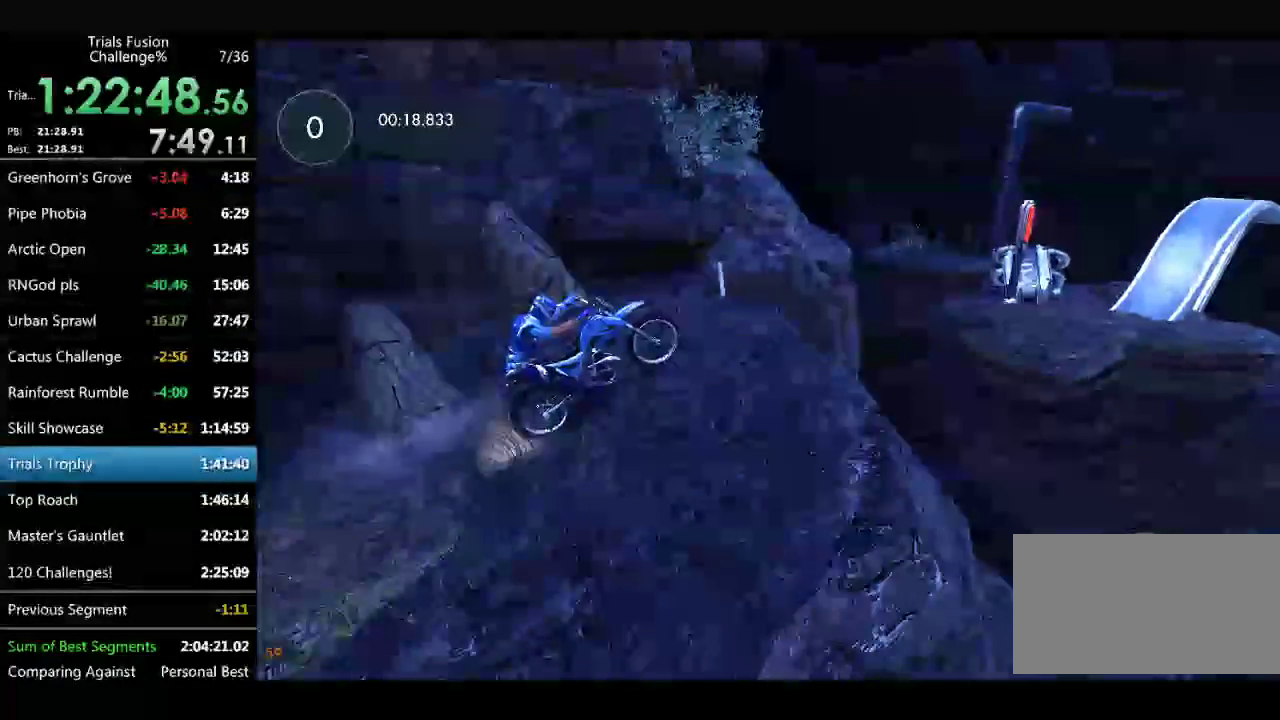
{"buttons": [], "left_stick": "center", "events": [[42, "left_stick", "center"], [125, "left_stick", "down-right"], [208, "left_stick", "left"], [333, "left_stick", "center"]]}
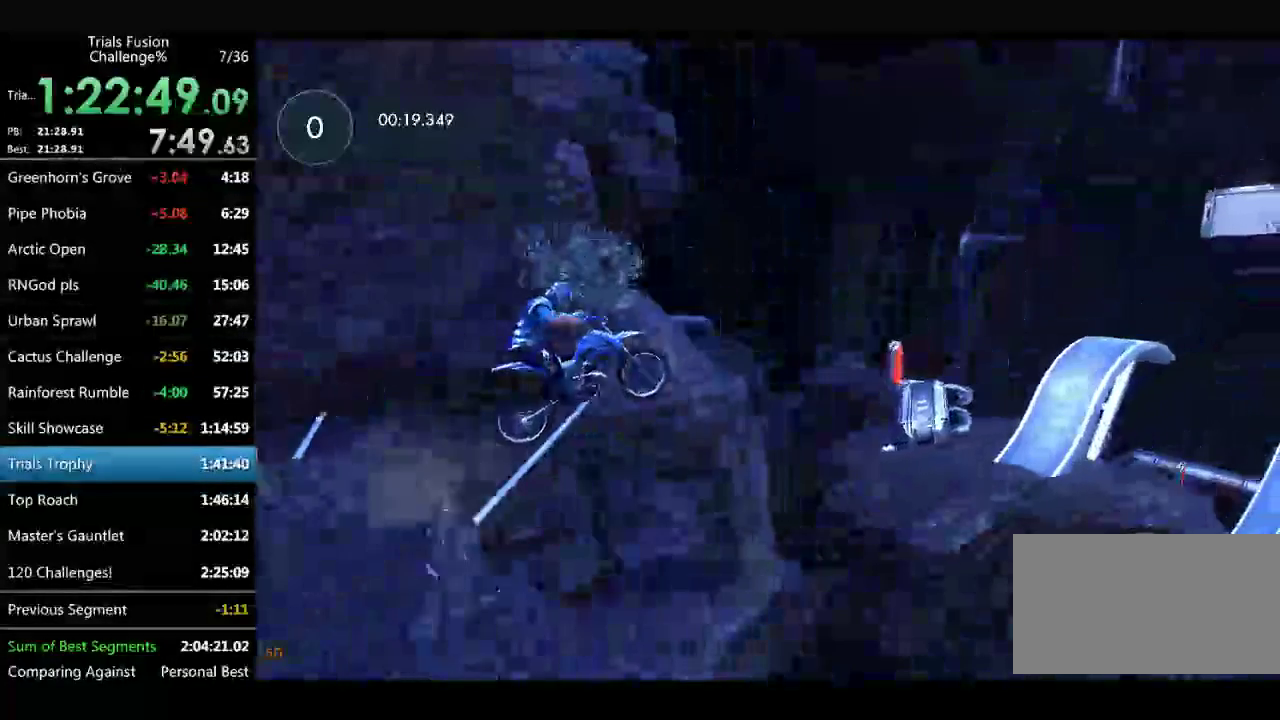
{"buttons": [], "left_stick": "center", "events": []}
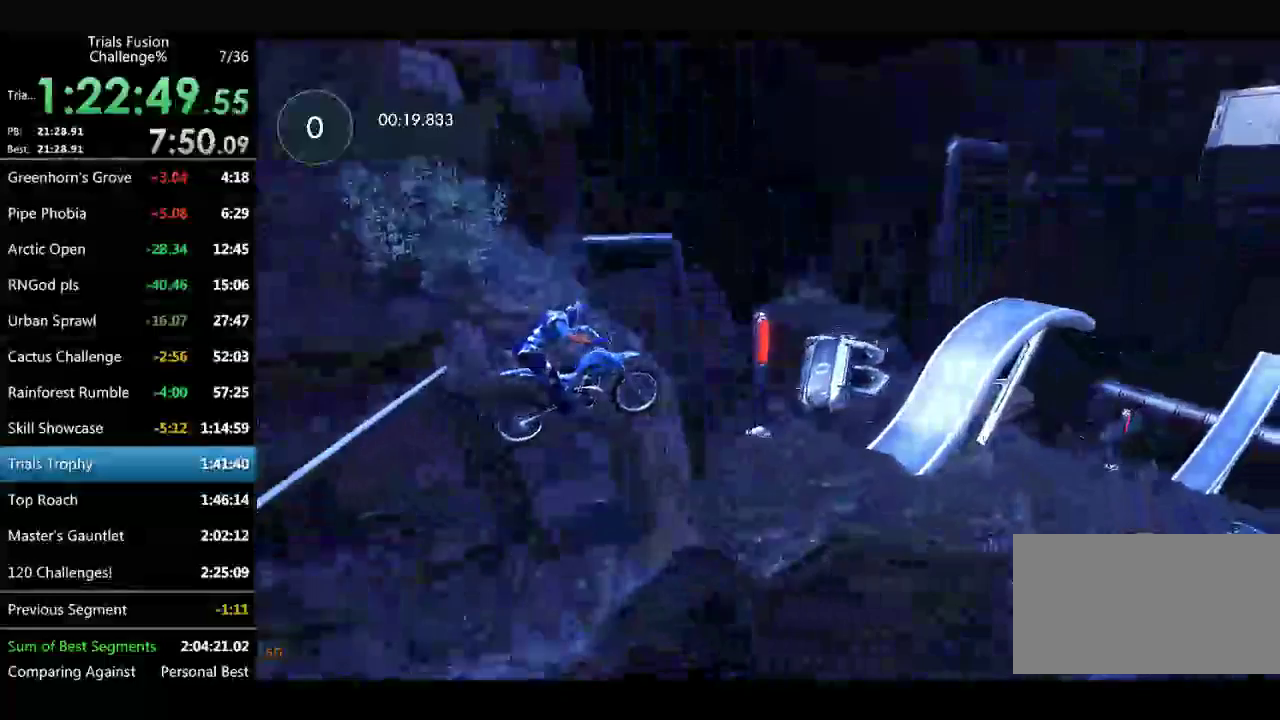
{"buttons": [], "left_stick": "left", "events": [[416, "L2", "down"], [457, "left_stick", "left"], [499, "L2", "up"]]}
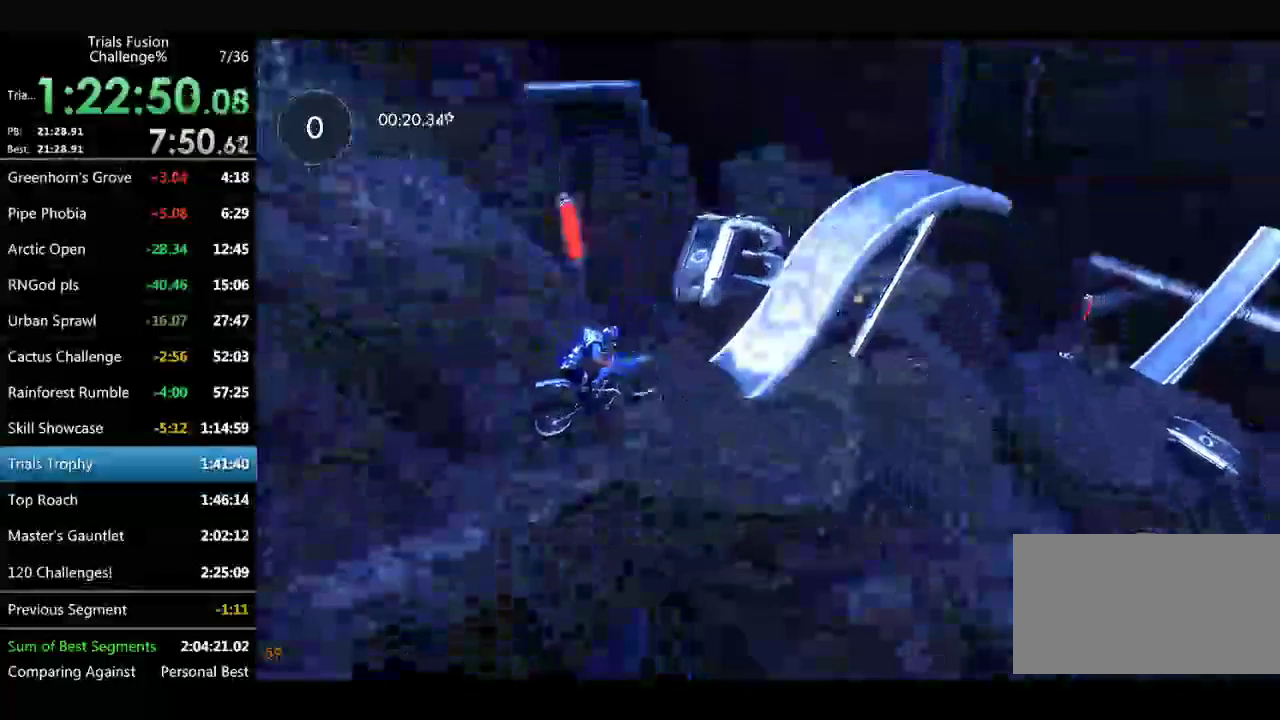
{"buttons": [], "left_stick": "right", "events": [[374, "left_stick", "right"]]}
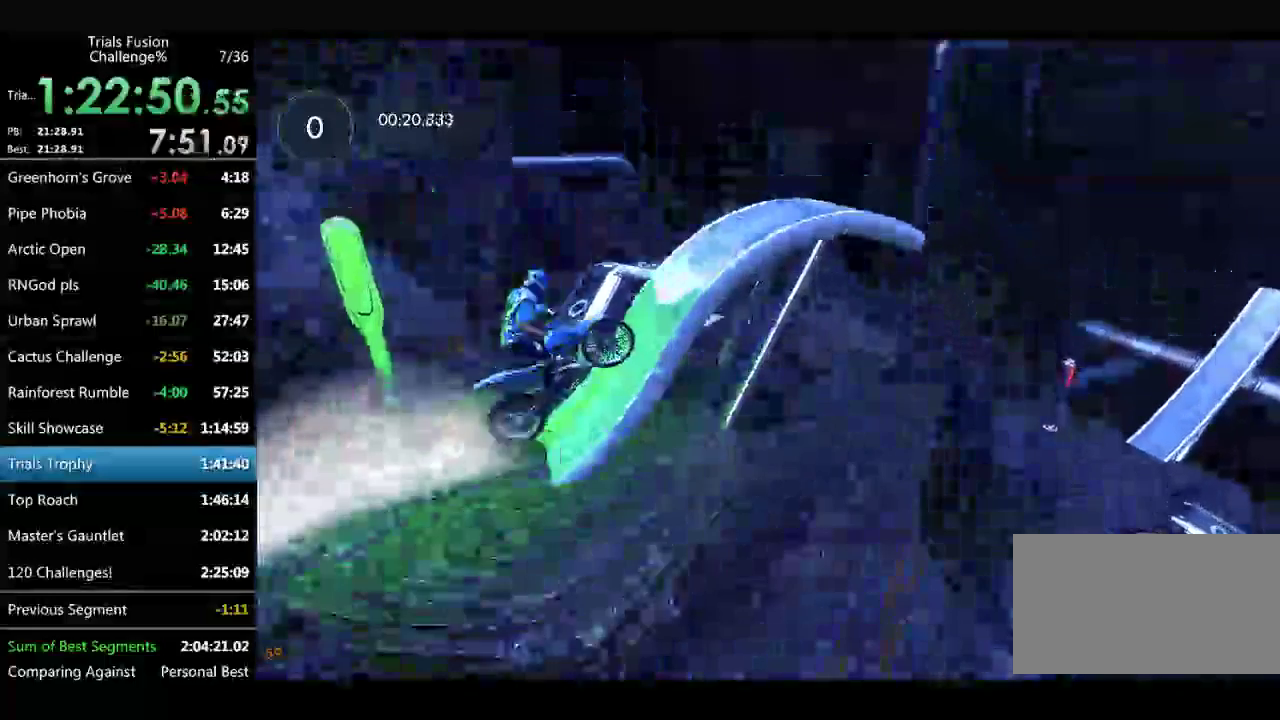
{"buttons": [], "left_stick": "right", "events": []}
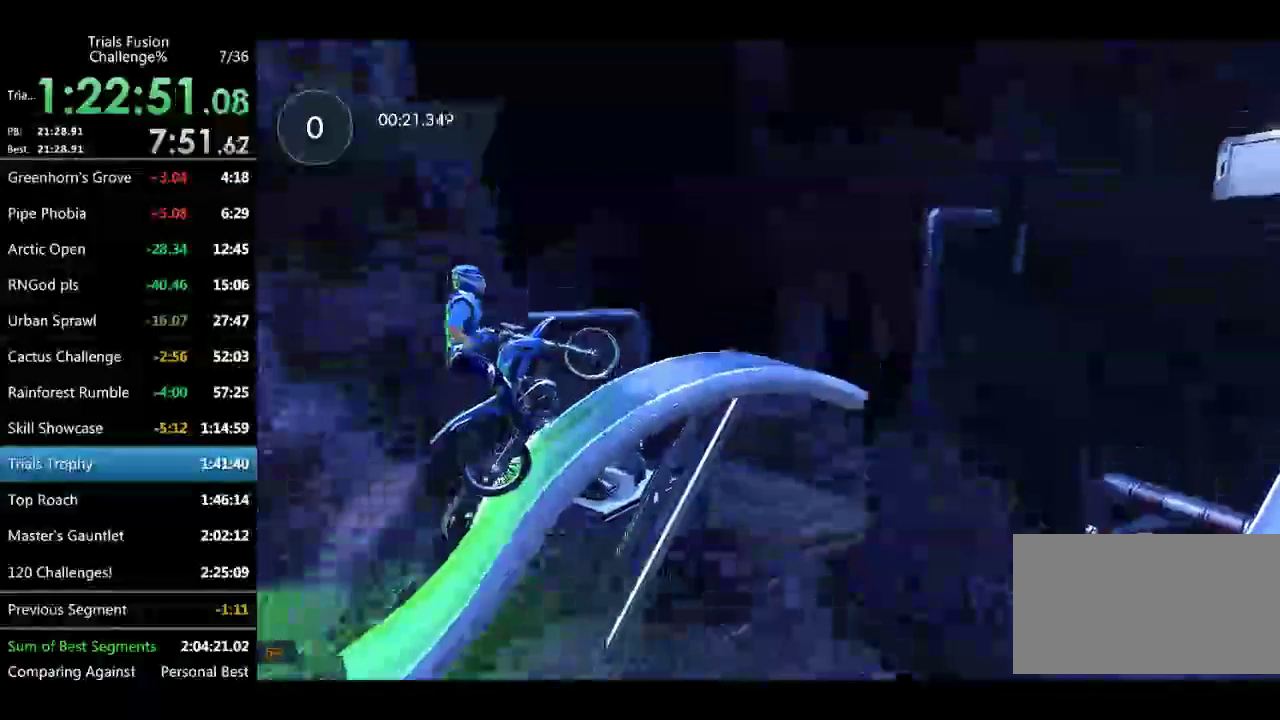
{"buttons": [], "left_stick": "center", "events": [[125, "left_stick", "left"], [333, "left_stick", "center"]]}
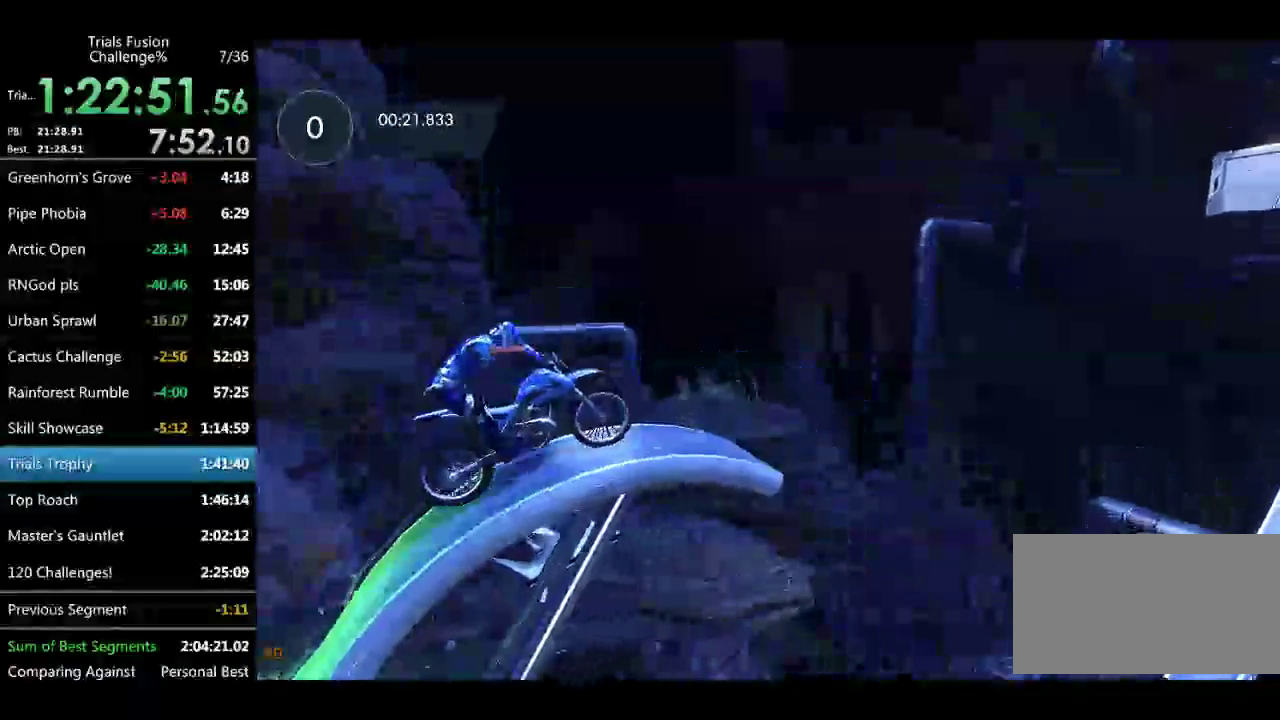
{"buttons": [], "left_stick": "left", "events": [[374, "left_stick", "left"]]}
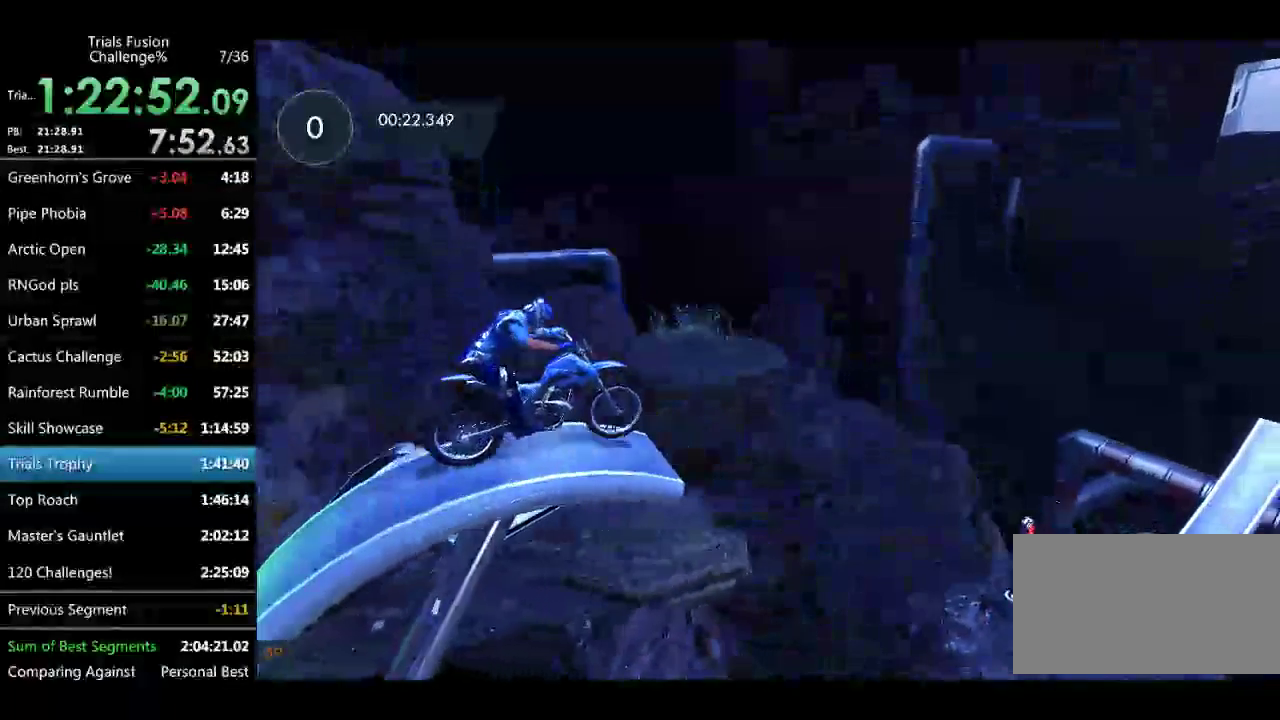
{"buttons": [], "left_stick": "center", "events": [[41, "left_stick", "up-left"], [125, "left_stick", "right"], [249, "left_stick", "left"], [415, "left_stick", "center"]]}
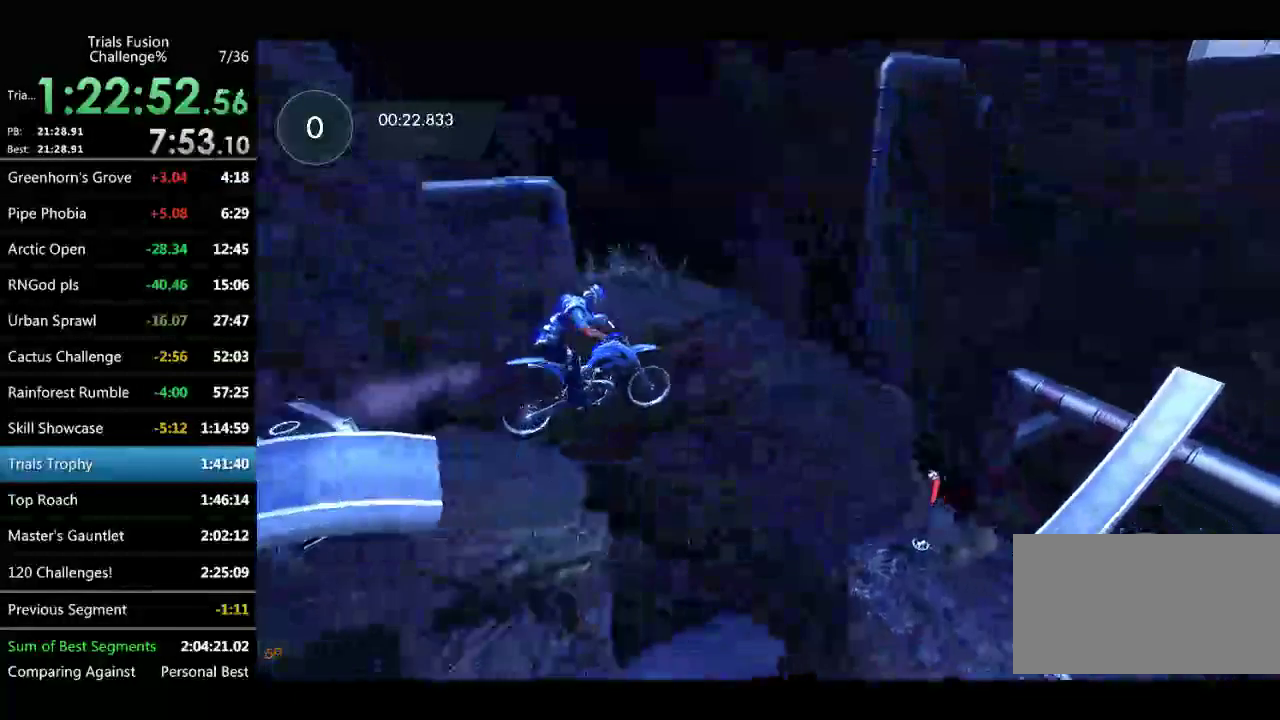
{"buttons": [], "left_stick": "center", "events": [[249, "left_stick", "up-left"], [374, "left_stick", "center"]]}